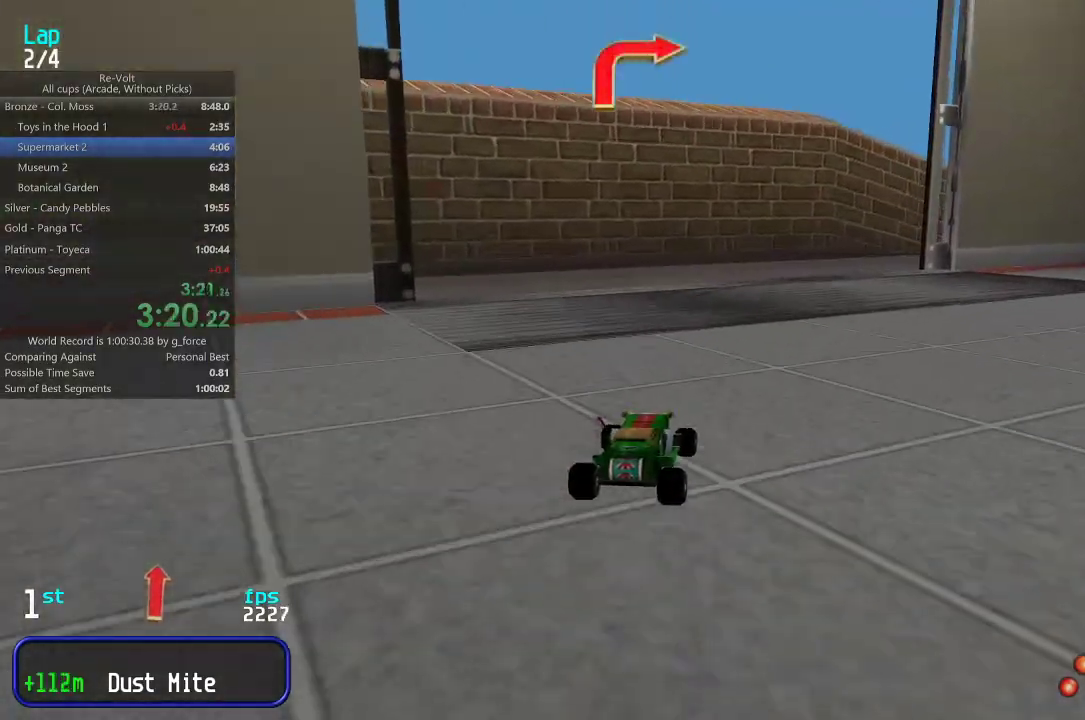
Gameplay with keyboard; each line is a JSON object with the keys held at the frame after it. "events" lists presses ("down") and releases ("up") of "down", "left", "right" and "up" between this image and that frame as [ms after this image, input, new state], when the widget could be followed in between. No other keys are recorded. Mouse input is not recorded.
{"keys": ["up"], "events": [[100, "right", "up"], [167, "right", "down"], [300, "right", "up"], [333, "right", "down"], [500, "right", "up"]]}
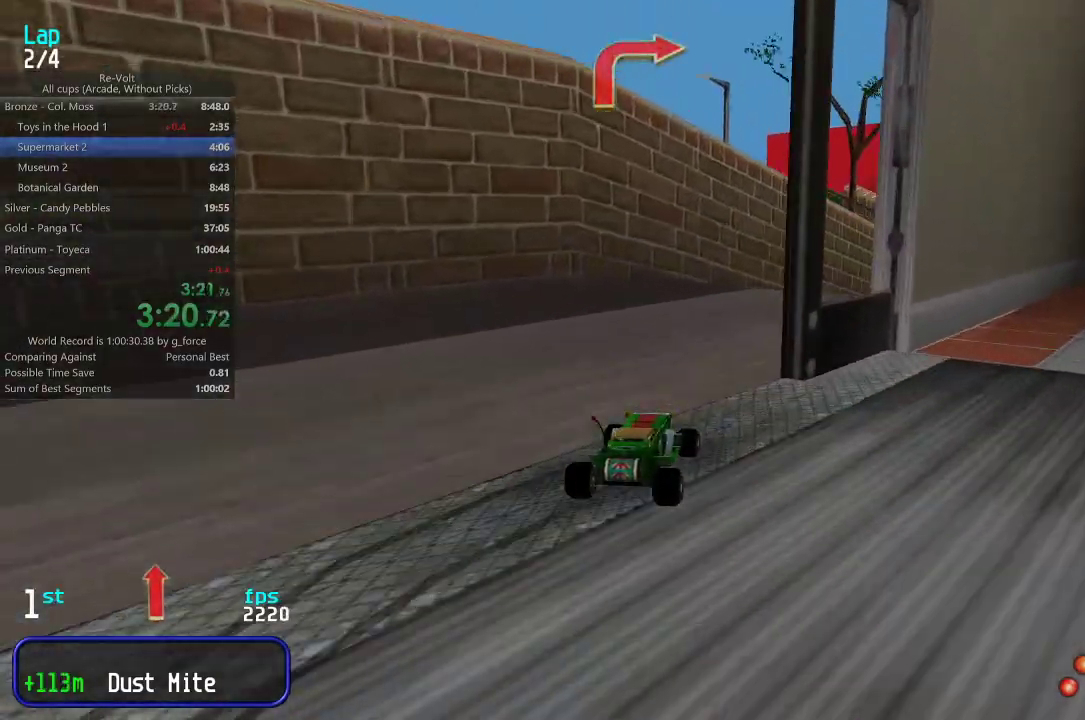
{"keys": ["right", "up"], "events": [[33, "right", "down"], [200, "right", "up"], [233, "right", "down"], [367, "right", "up"], [433, "right", "down"]]}
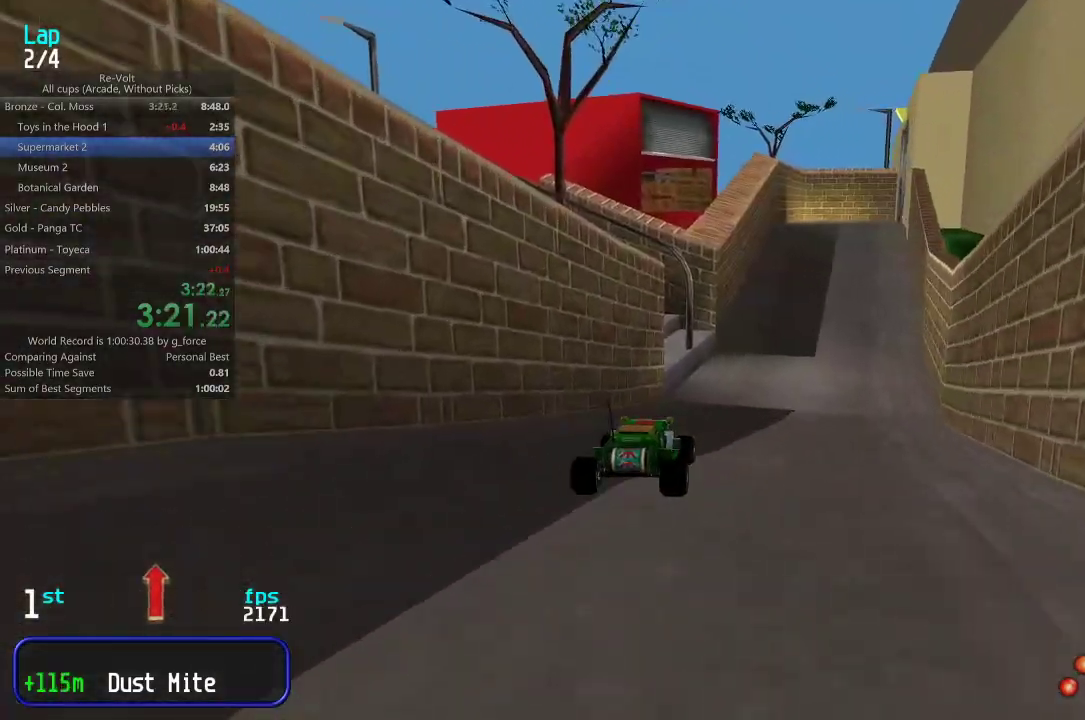
{"keys": ["right", "up"], "events": [[83, "right", "up"], [483, "right", "down"]]}
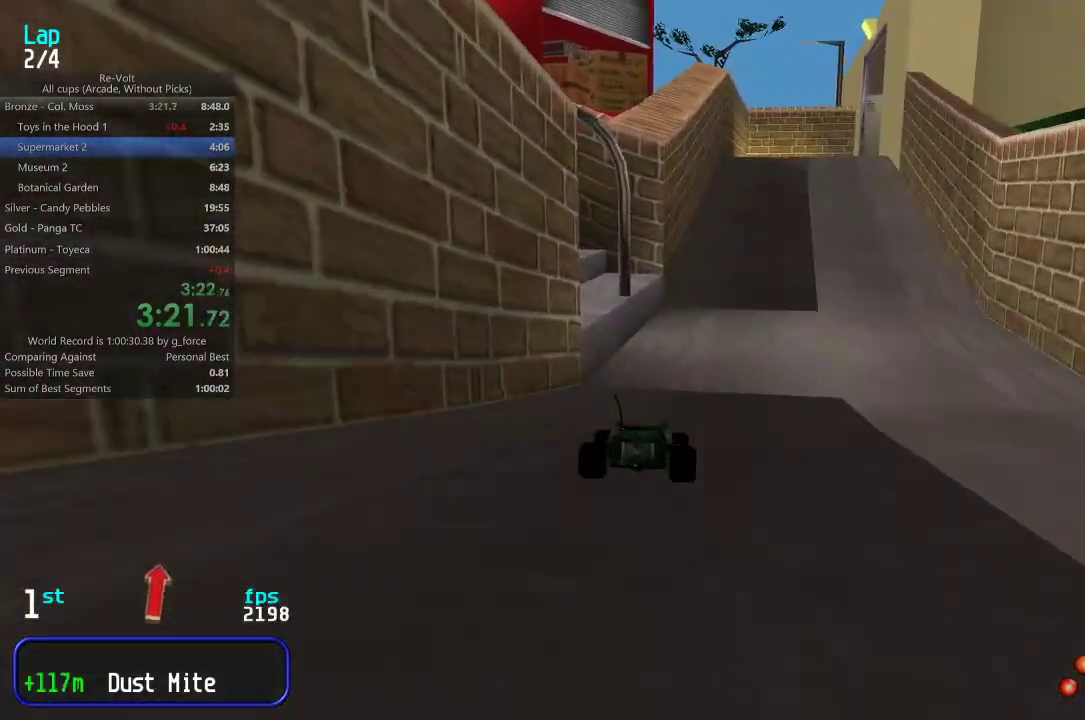
{"keys": ["up"], "events": [[50, "right", "up"], [217, "right", "down"], [250, "right", "up"]]}
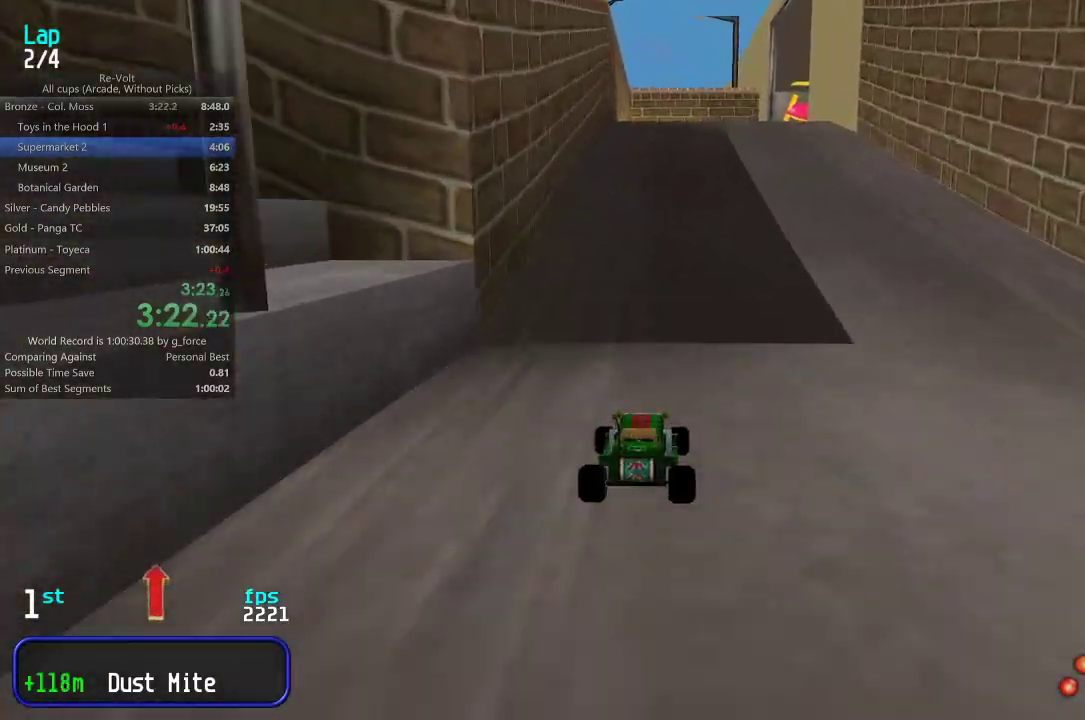
{"keys": ["right", "up"], "events": [[500, "right", "down"]]}
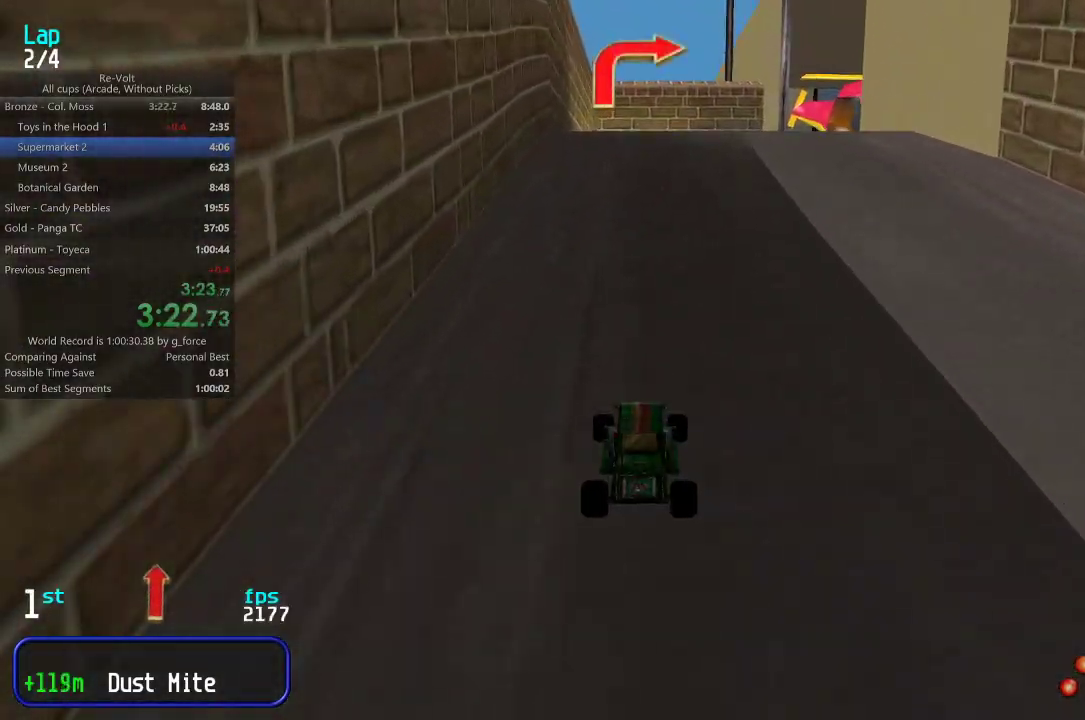
{"keys": ["up"], "events": [[100, "right", "up"], [167, "right", "down"], [300, "right", "up"], [367, "right", "down"], [500, "right", "up"]]}
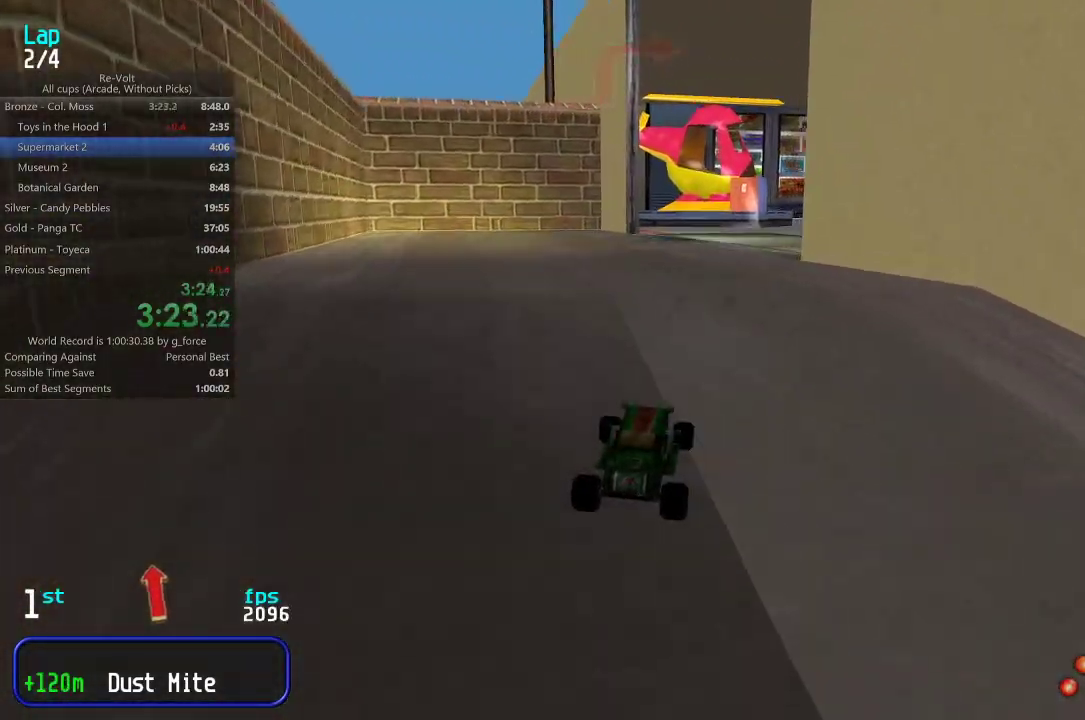
{"keys": ["up"], "events": [[33, "right", "down"], [367, "right", "up"]]}
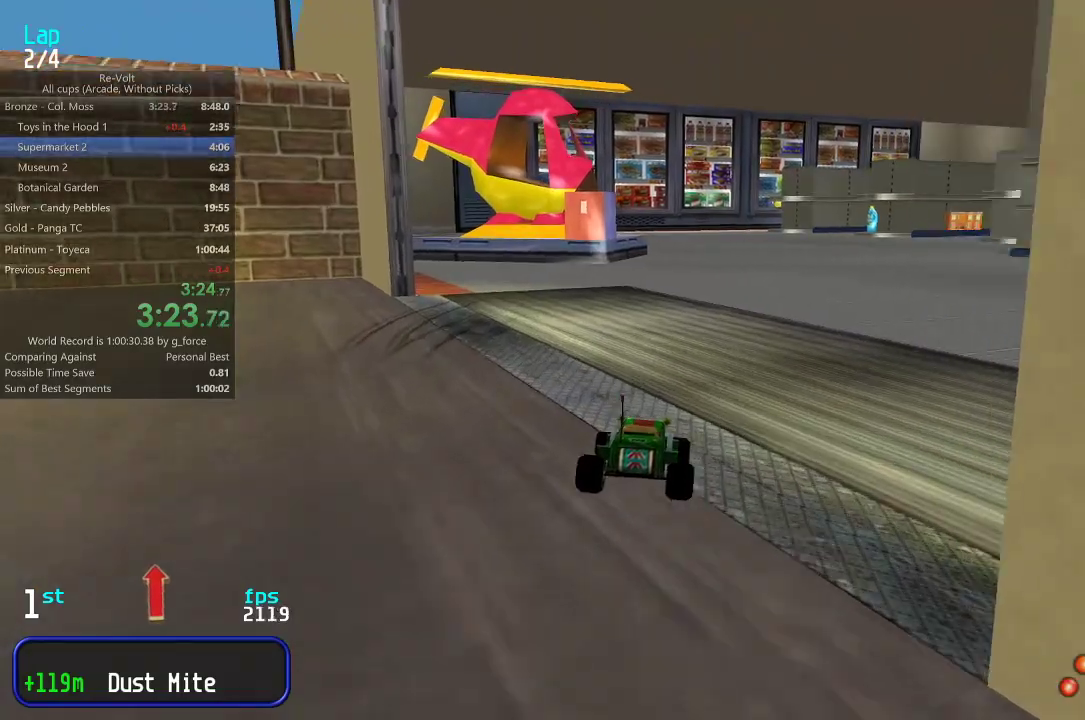
{"keys": ["right", "up"], "events": [[33, "right", "down"], [167, "right", "up"], [233, "right", "down"], [383, "right", "up"], [417, "right", "down"]]}
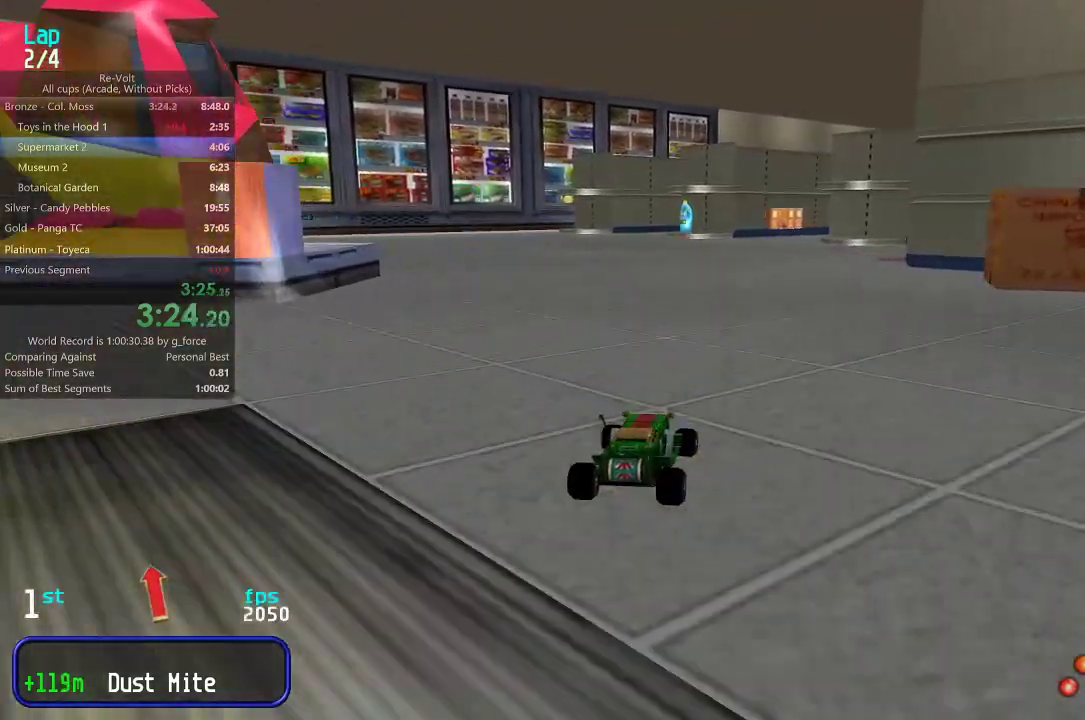
{"keys": ["right", "up"], "events": [[50, "right", "up"], [117, "right", "down"], [217, "right", "up"], [283, "right", "down"], [383, "right", "up"], [450, "right", "down"]]}
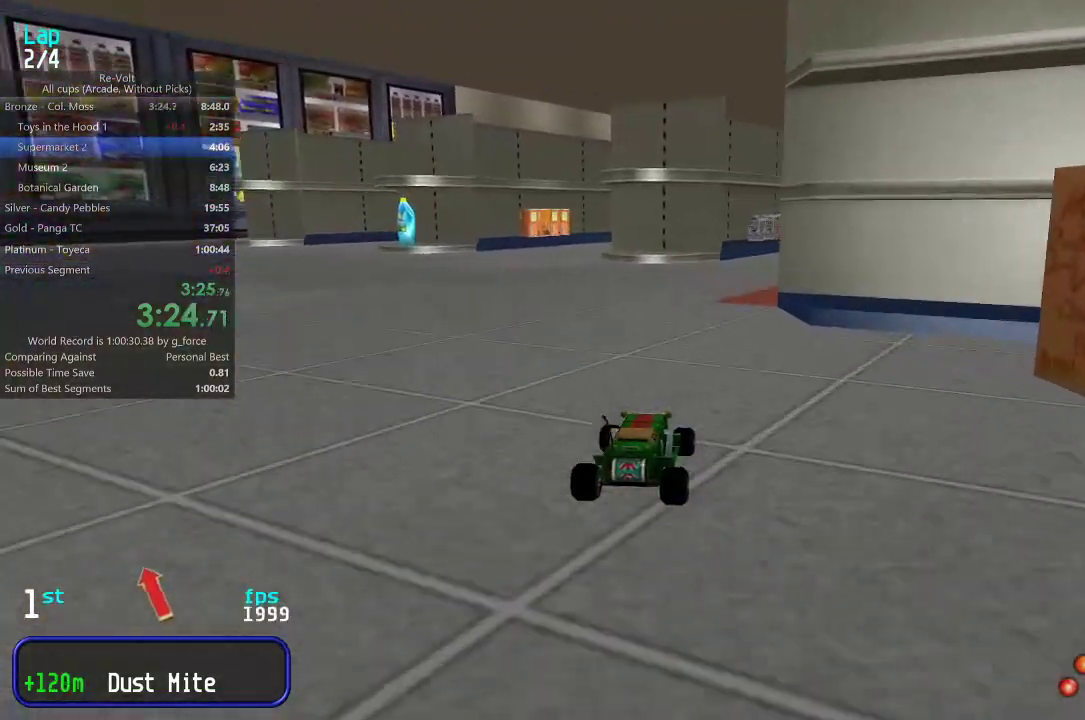
{"keys": ["right", "up"], "events": [[50, "right", "up"], [150, "right", "down"], [250, "right", "up"], [333, "right", "down"], [433, "right", "up"], [500, "right", "down"]]}
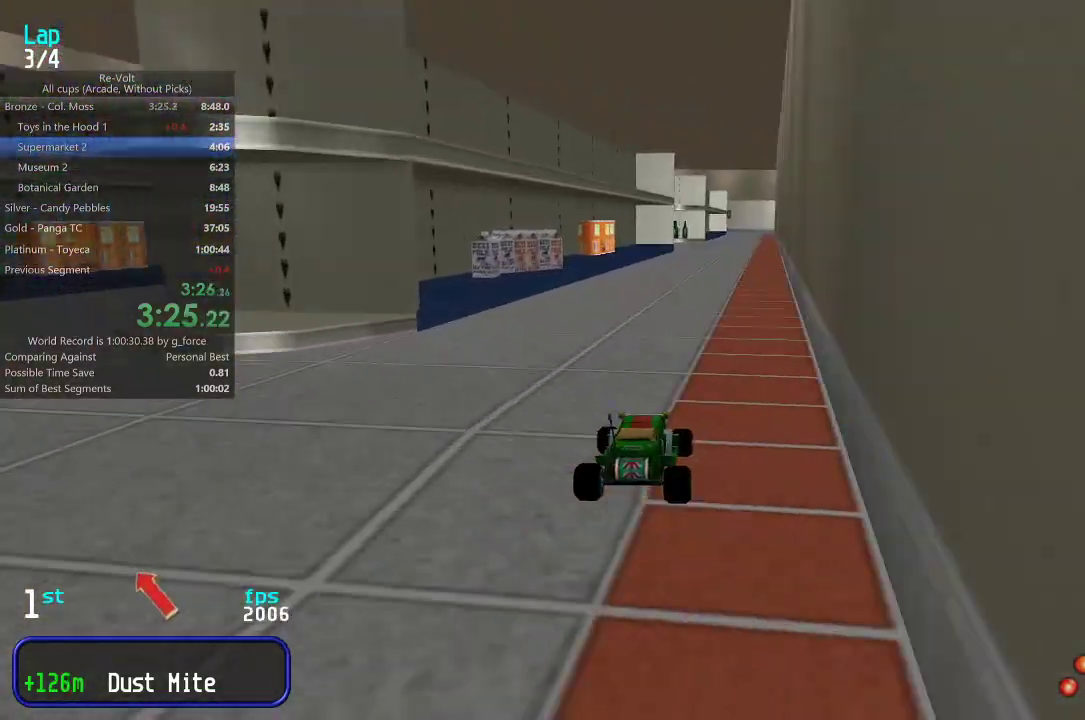
{"keys": ["up"], "events": [[67, "right", "up"], [233, "right", "down"], [267, "right", "up"], [400, "right", "down"], [467, "right", "up"]]}
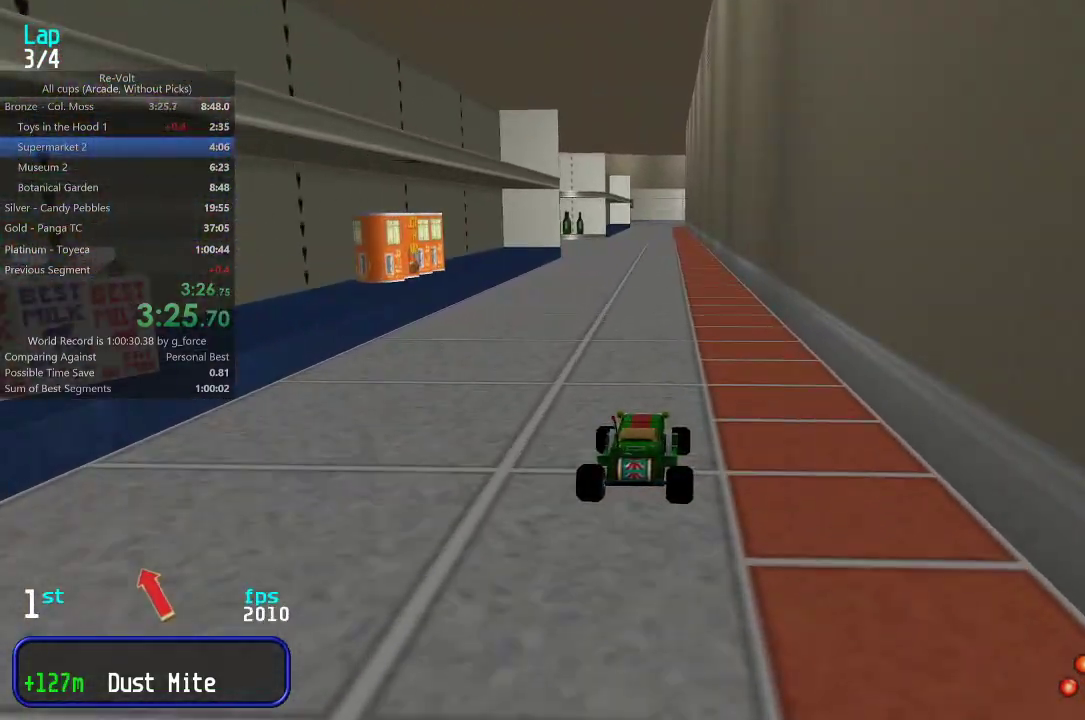
{"keys": ["up"], "events": []}
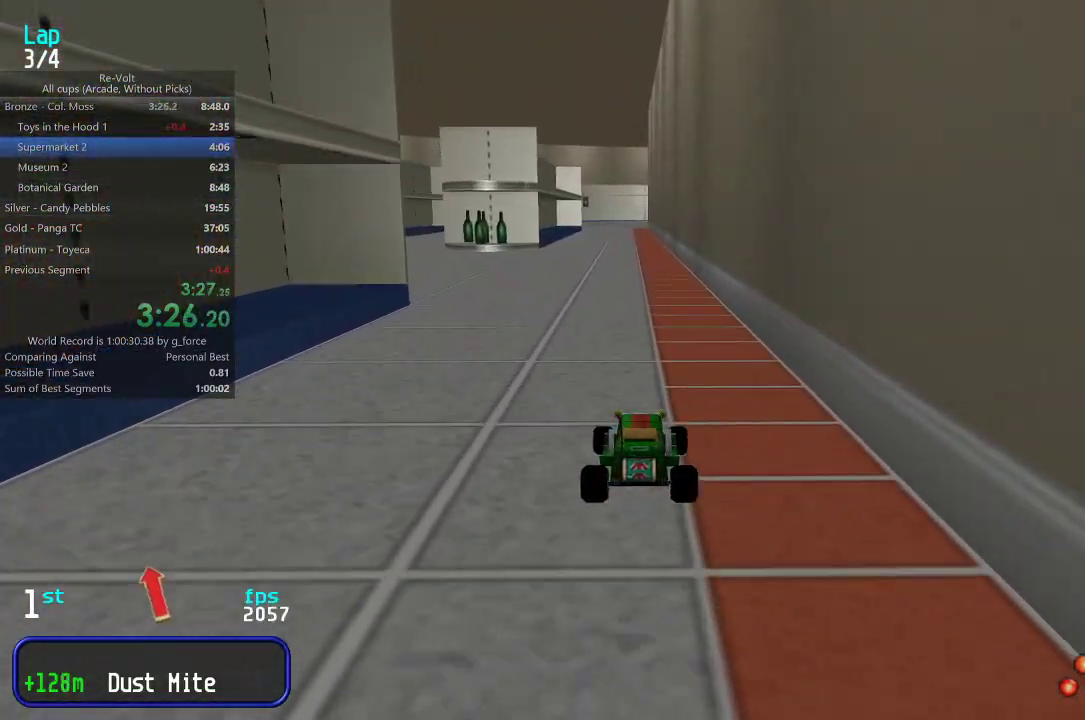
{"keys": ["up"], "events": [[317, "left", "down"], [350, "left", "up"]]}
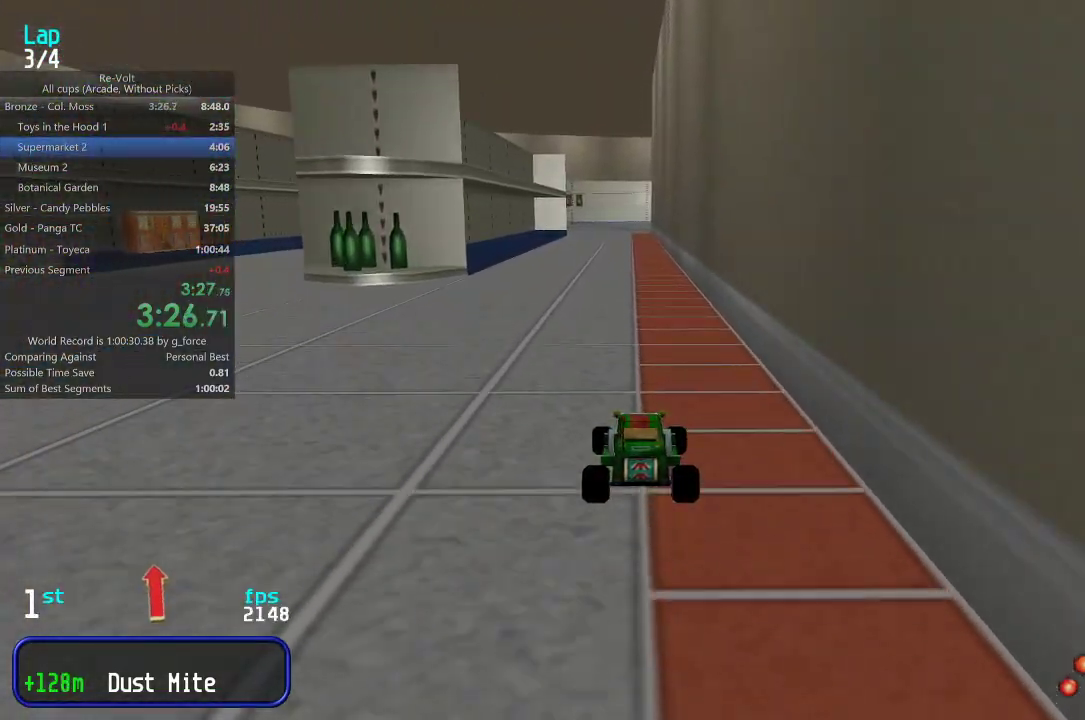
{"keys": ["up"], "events": []}
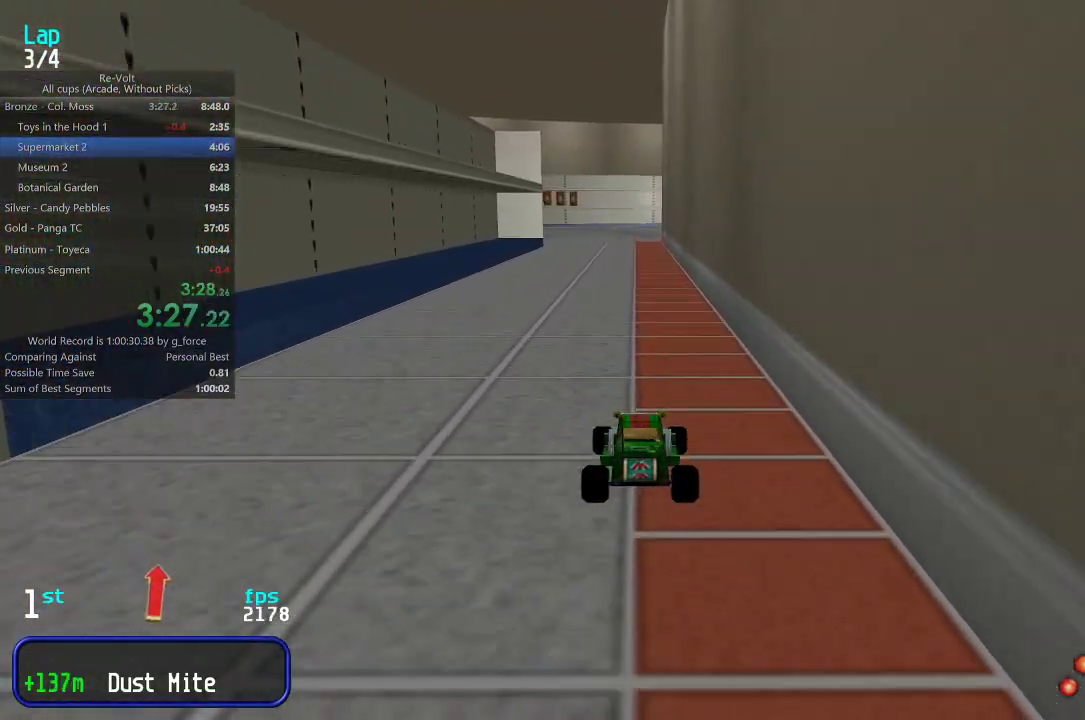
{"keys": ["up"], "events": []}
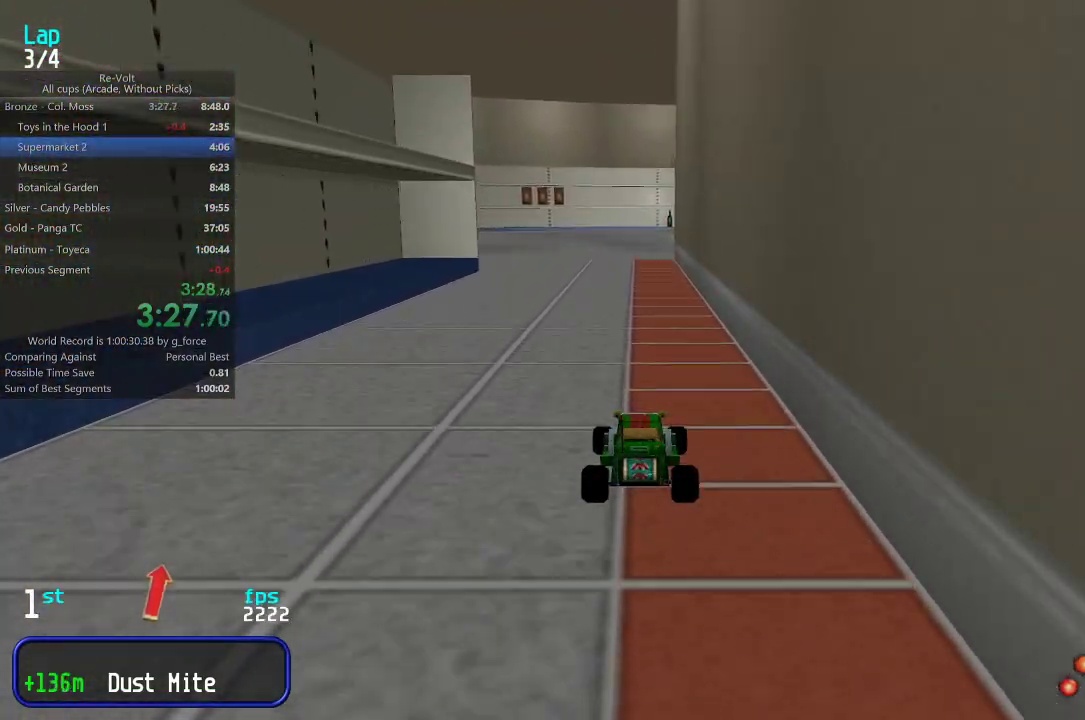
{"keys": ["up"], "events": [[433, "right", "down"], [500, "right", "up"]]}
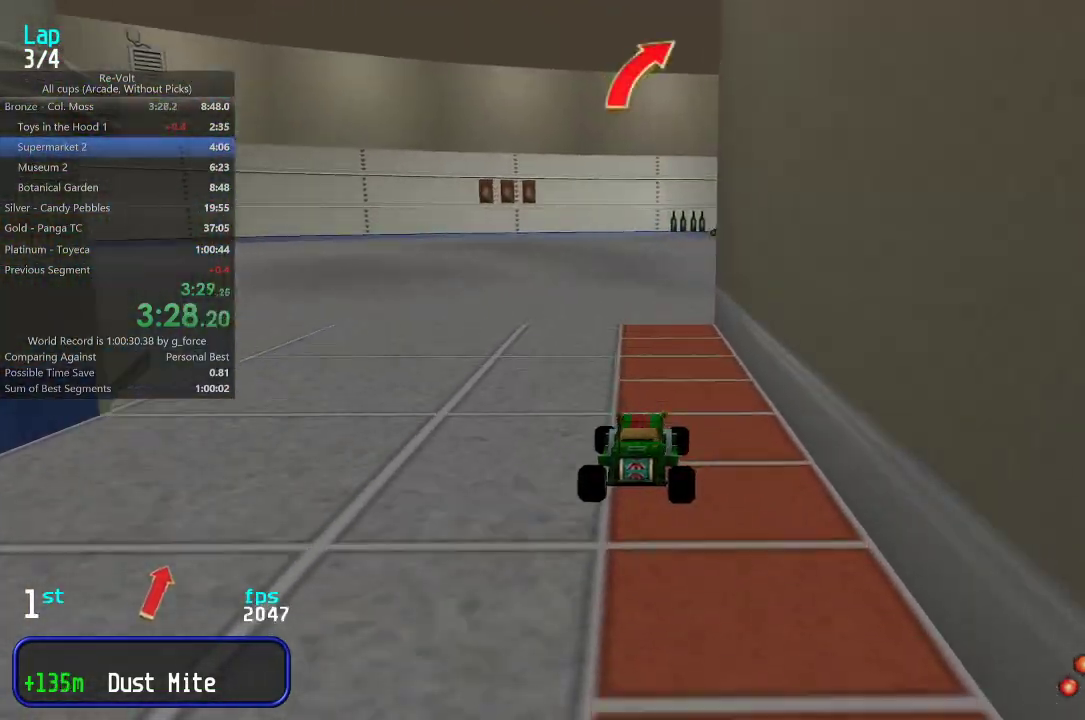
{"keys": ["right", "up"], "events": [[100, "right", "down"], [200, "right", "up"], [267, "right", "down"], [383, "right", "up"], [450, "right", "down"]]}
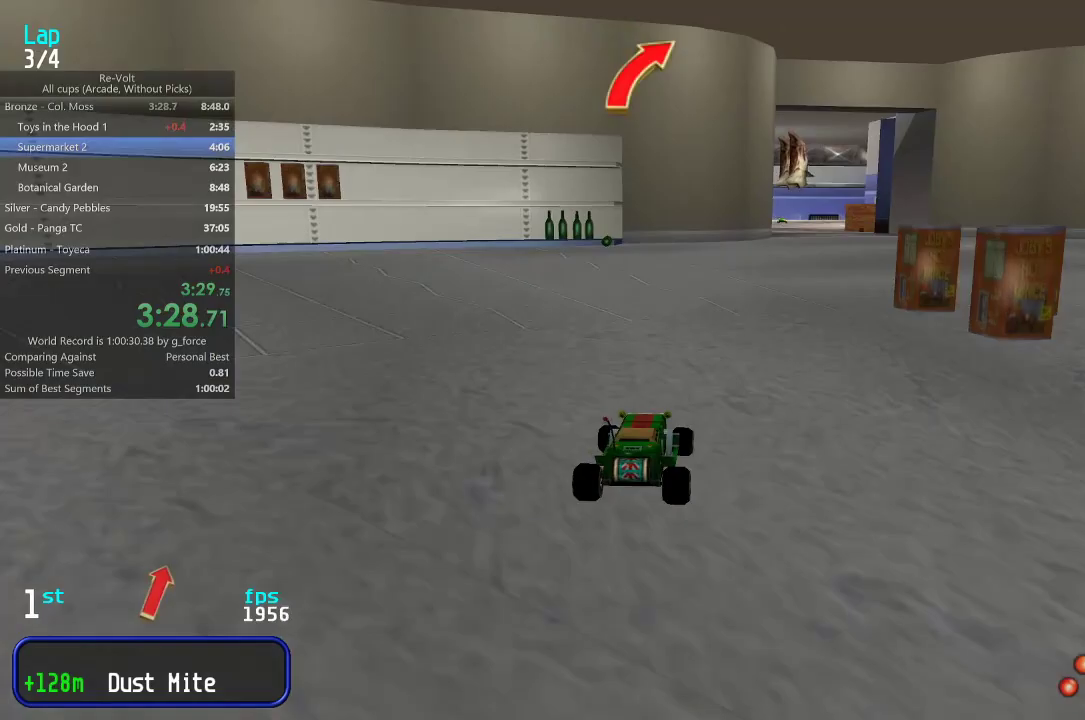
{"keys": ["up"], "events": [[50, "right", "up"]]}
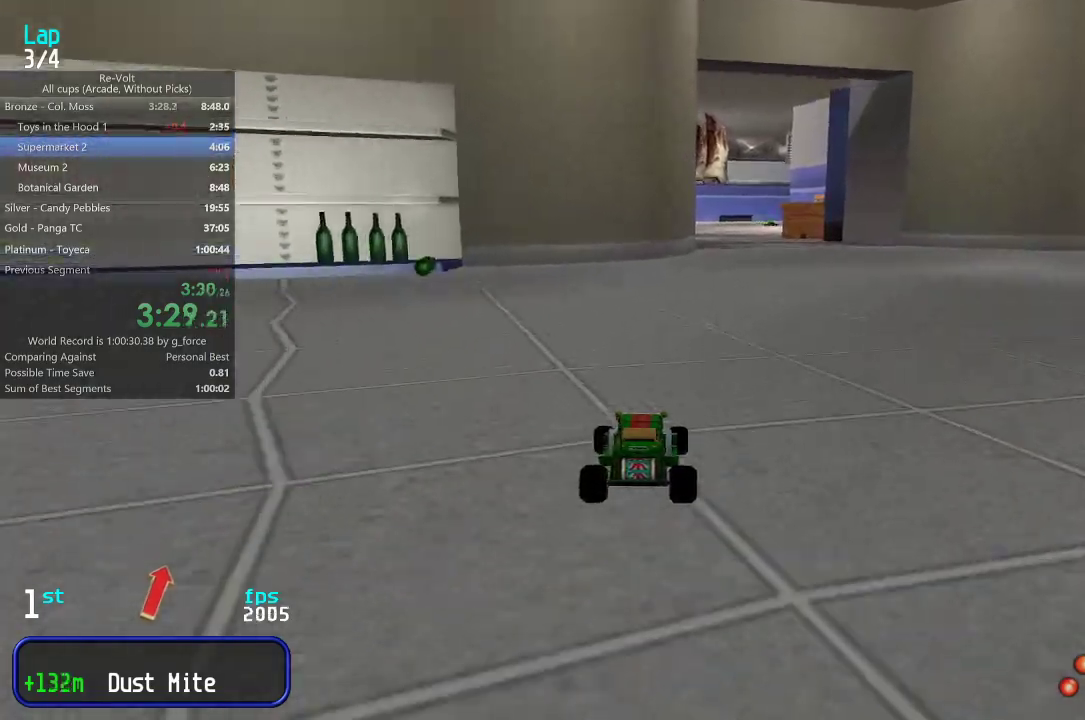
{"keys": ["up"], "events": [[150, "right", "down"], [217, "right", "up"], [333, "right", "down"], [400, "right", "up"]]}
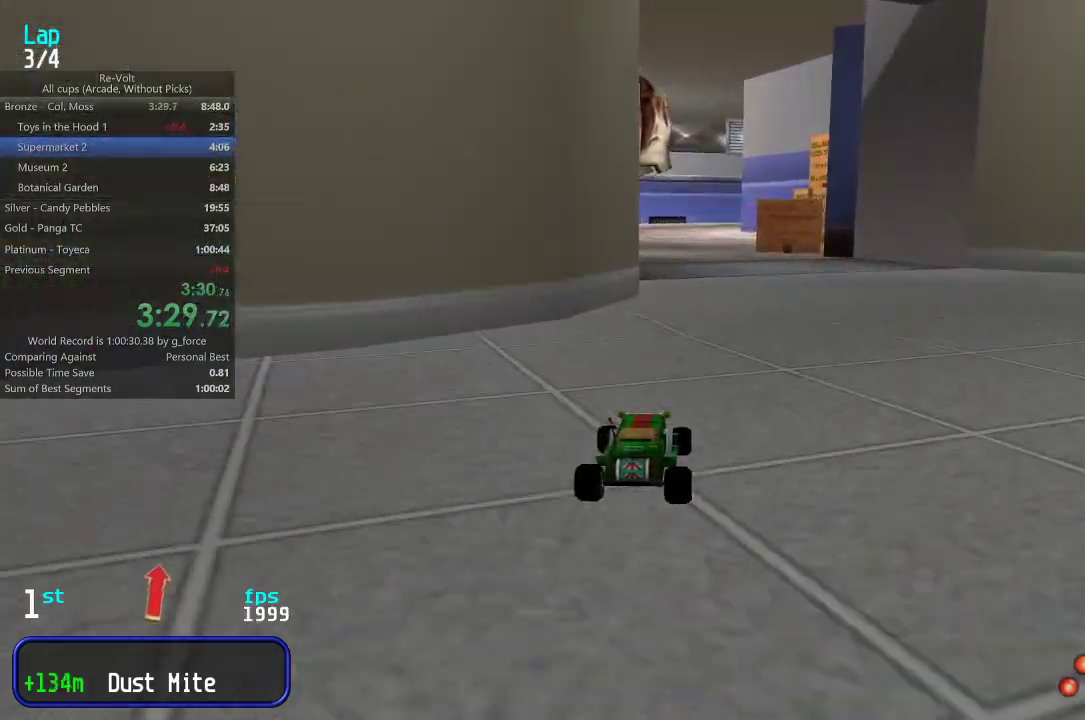
{"keys": ["up"], "events": []}
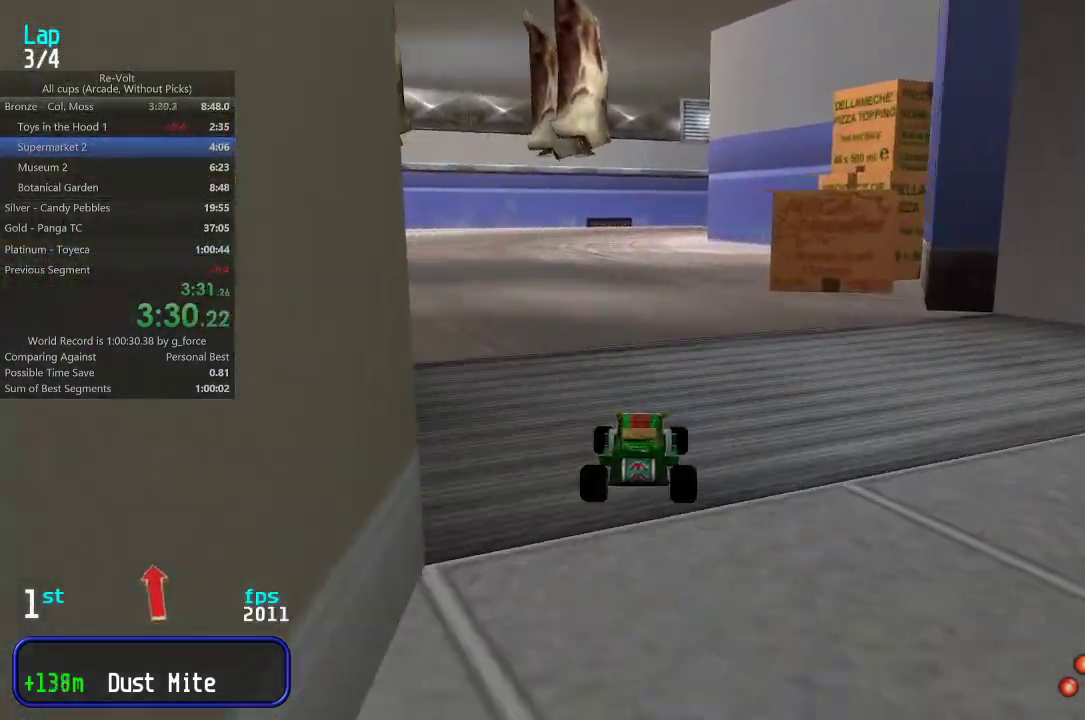
{"keys": ["right", "up"], "events": [[500, "right", "down"]]}
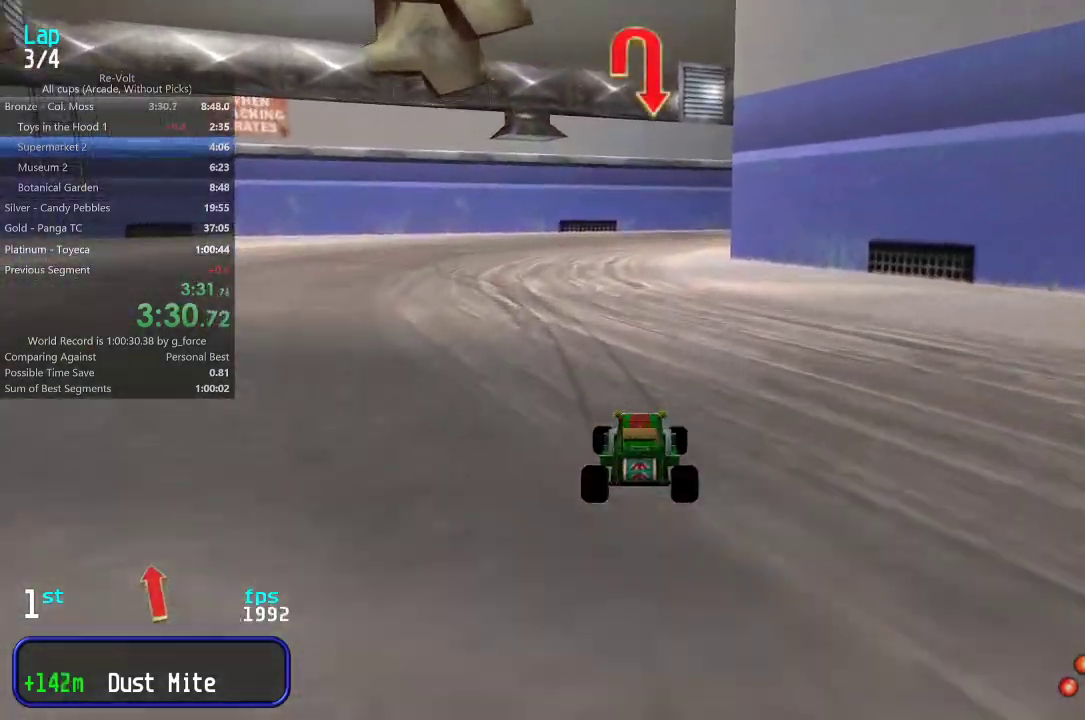
{"keys": ["right", "up"], "events": [[100, "right", "up"], [183, "right", "down"], [317, "right", "up"], [350, "right", "down"]]}
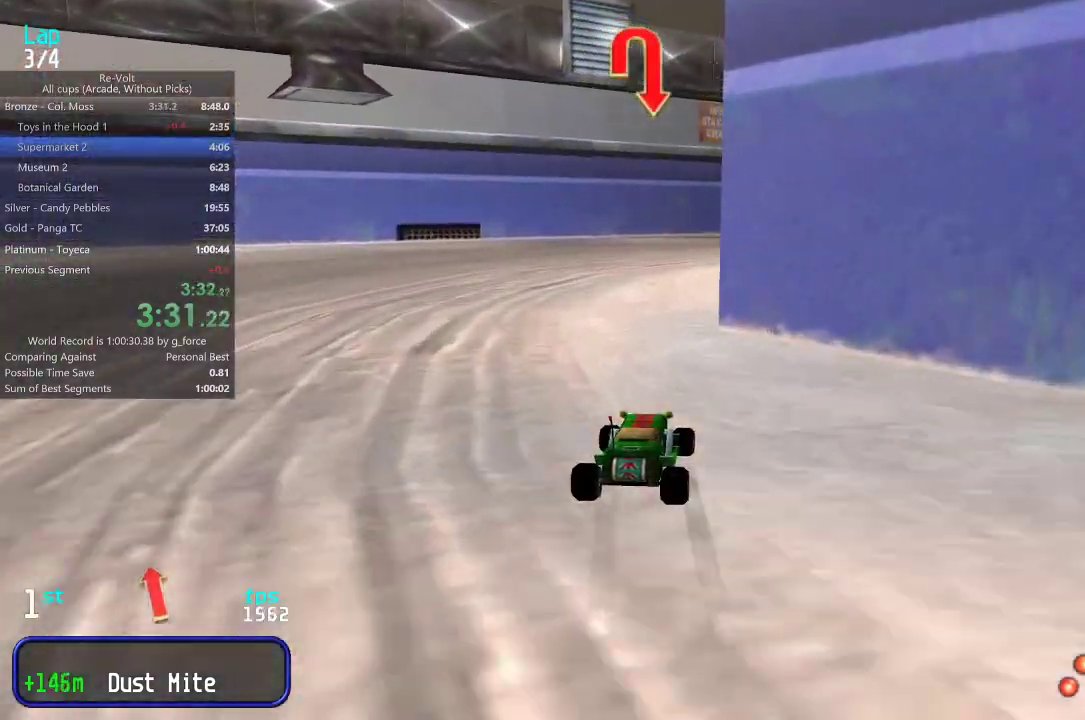
{"keys": ["right", "up"], "events": [[17, "right", "up"], [50, "right", "down"], [383, "right", "up"], [450, "right", "down"]]}
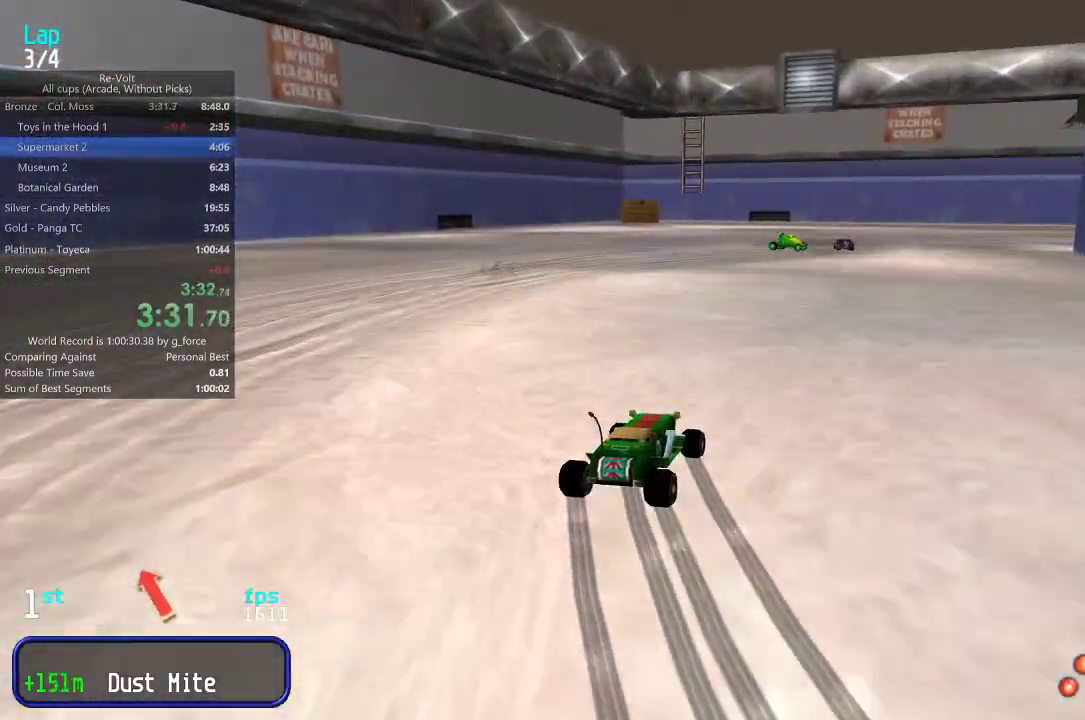
{"keys": ["right", "up"], "events": []}
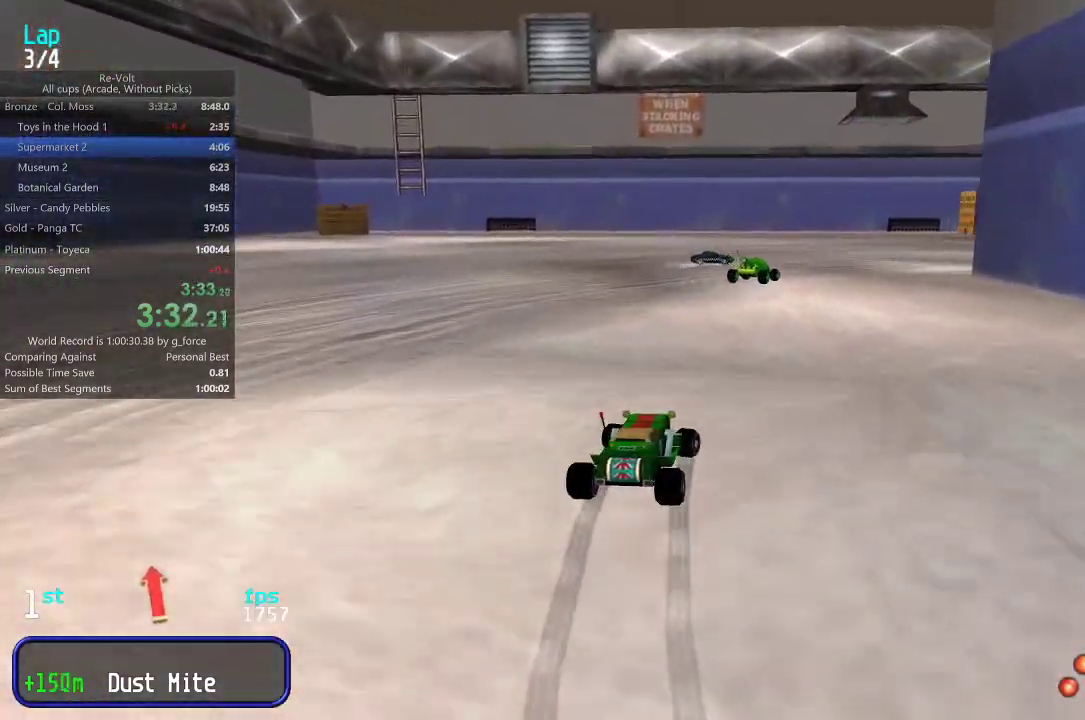
{"keys": ["right", "up"], "events": [[67, "right", "up"], [133, "right", "down"], [333, "right", "up"], [433, "right", "down"]]}
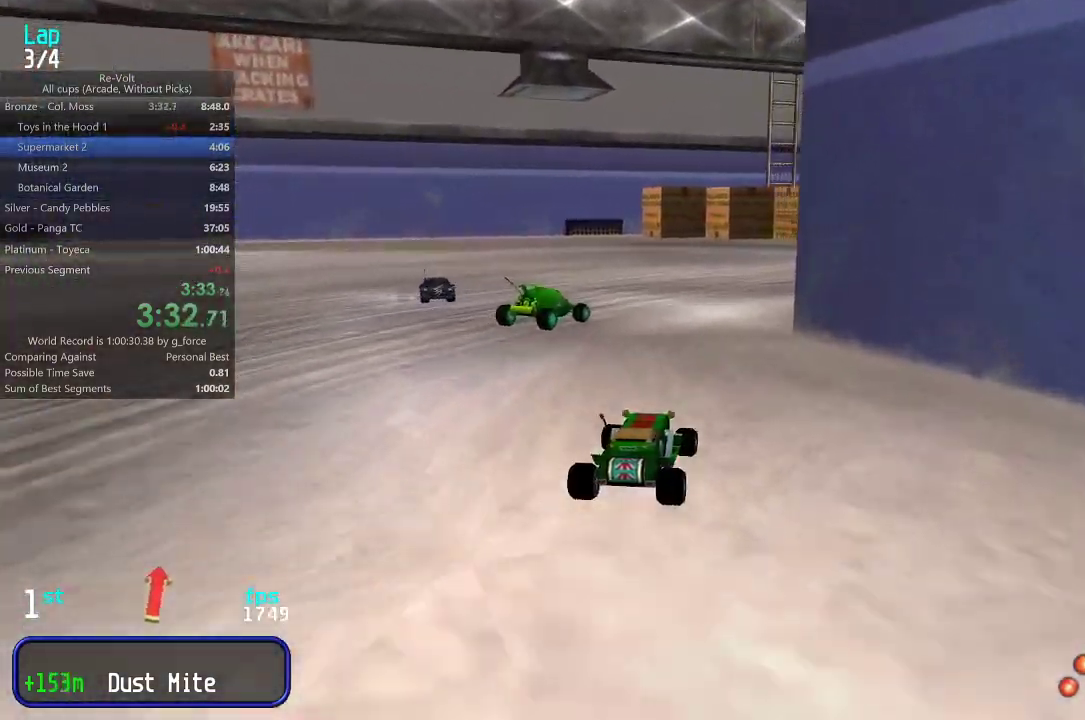
{"keys": ["up"], "events": [[283, "right", "up"], [350, "right", "down"], [450, "right", "up"]]}